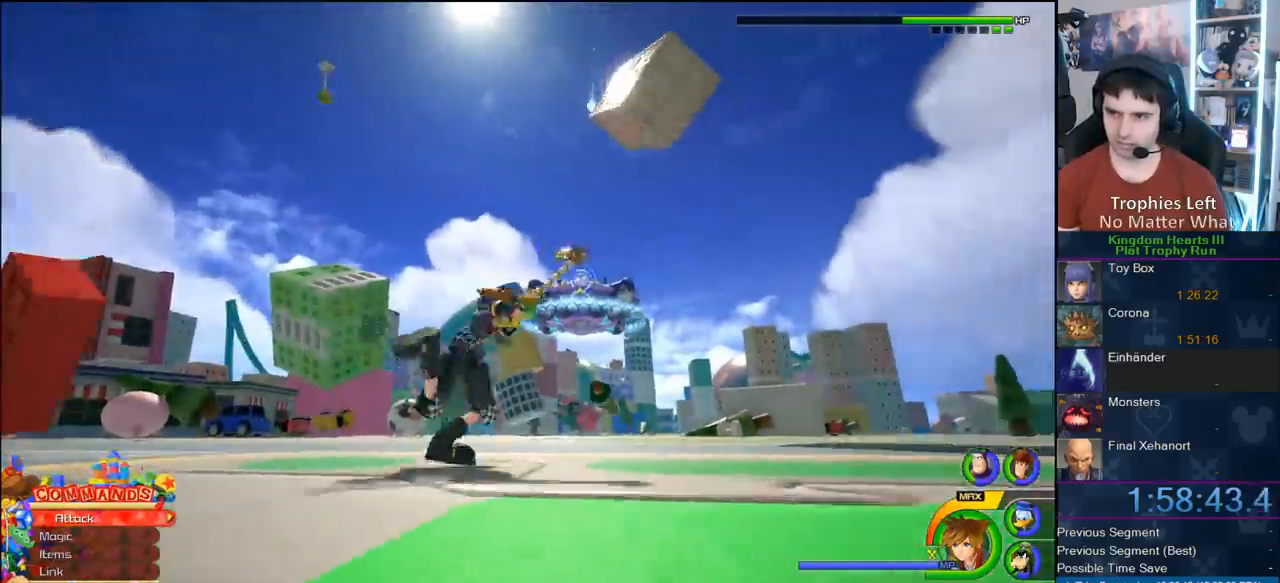
Gameplay with a controller (PlayStation layout); each line is a JSON object with the inputs held at the frame after it. "button_events" lists button changes between this image and that frame as [ms after this image, input, new state], when the widget could be followed in between (sticks are given only as held states). Not read: L3 R3.
{"buttons": [], "left_stick": "up-left", "right_stick": "center", "button_events": [[50, "CROSS", "down"], [167, "CROSS", "up"], [267, "SQUARE", "down"], [367, "SQUARE", "up"]]}
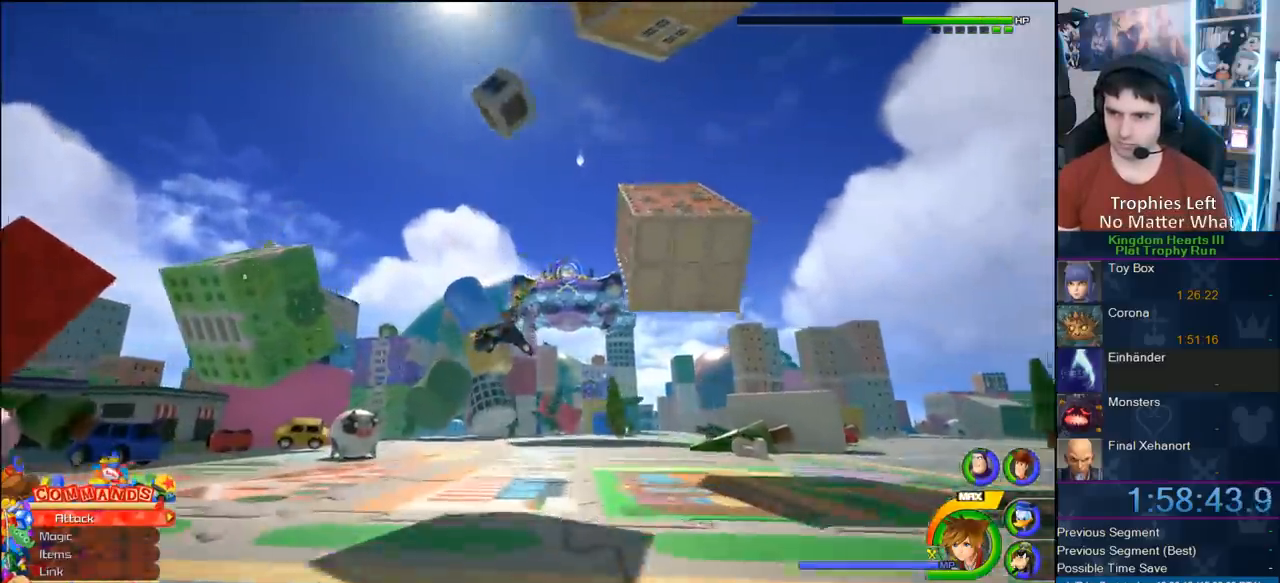
{"buttons": ["CROSS"], "left_stick": "up", "right_stick": "center", "button_events": [[233, "CROSS", "down"], [333, "CROSS", "up"], [417, "CROSS", "down"]]}
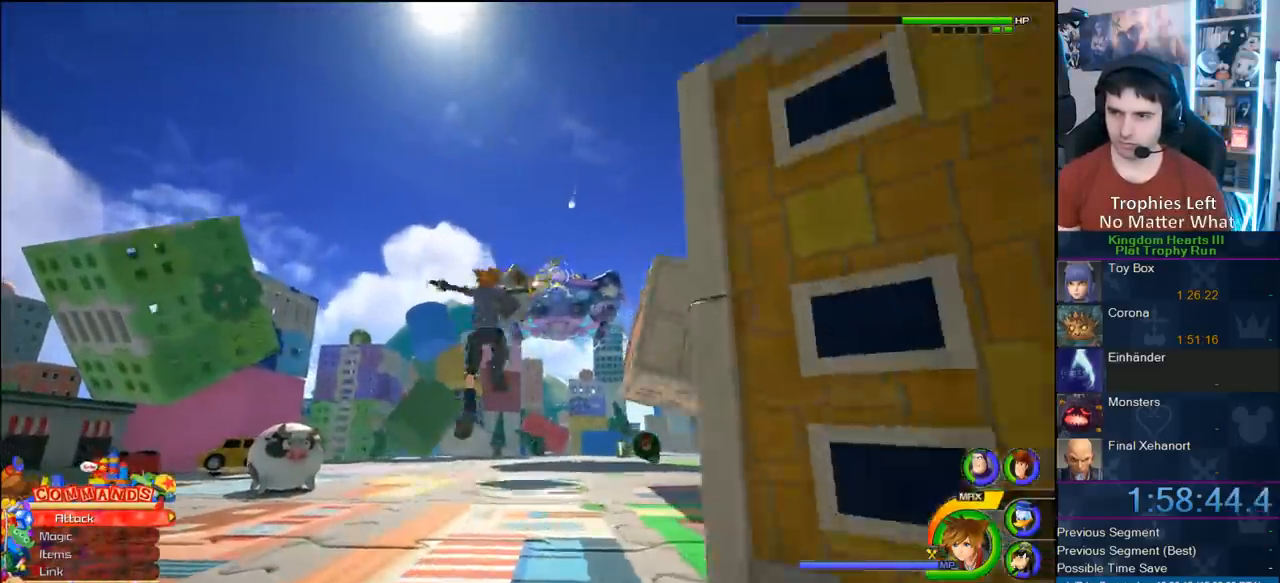
{"buttons": ["CROSS"], "left_stick": "up", "right_stick": "center", "button_events": [[117, "CROSS", "up"], [417, "CROSS", "down"]]}
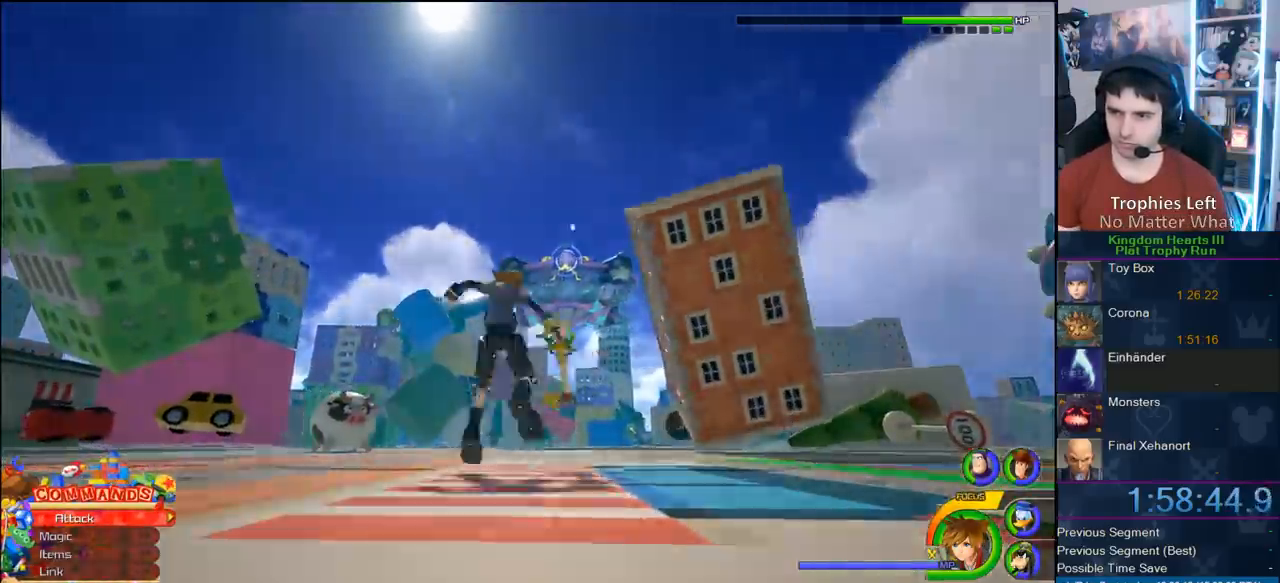
{"buttons": ["R1"], "left_stick": "up", "right_stick": "center", "button_events": [[167, "CROSS", "up"], [217, "R1", "down"]]}
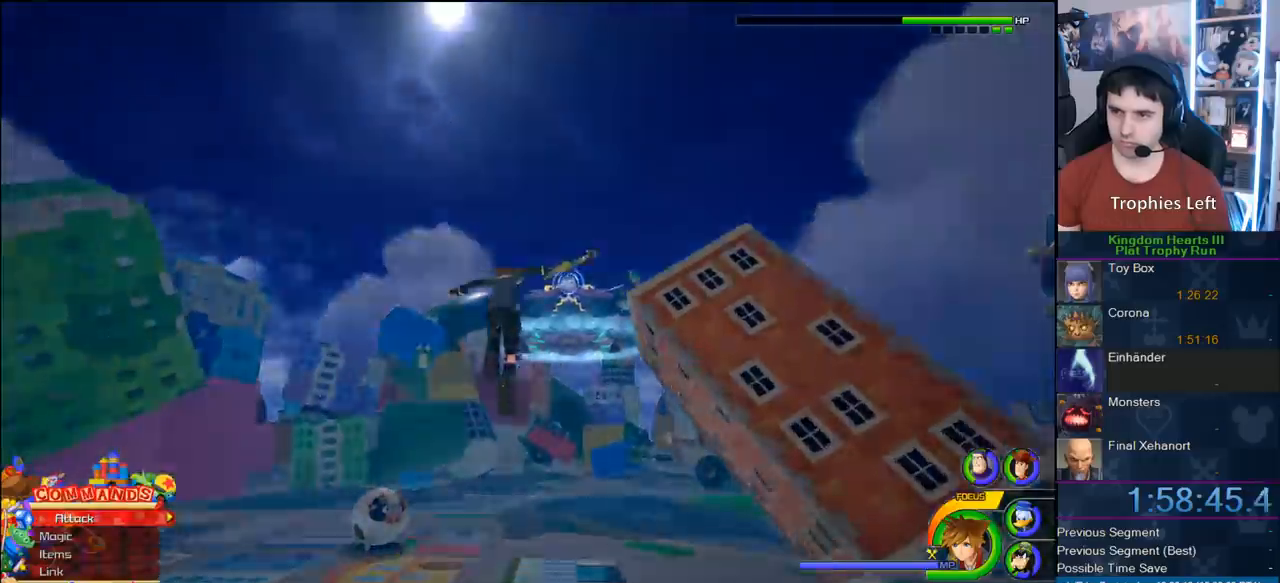
{"buttons": ["R1"], "left_stick": "center", "right_stick": "center", "button_events": []}
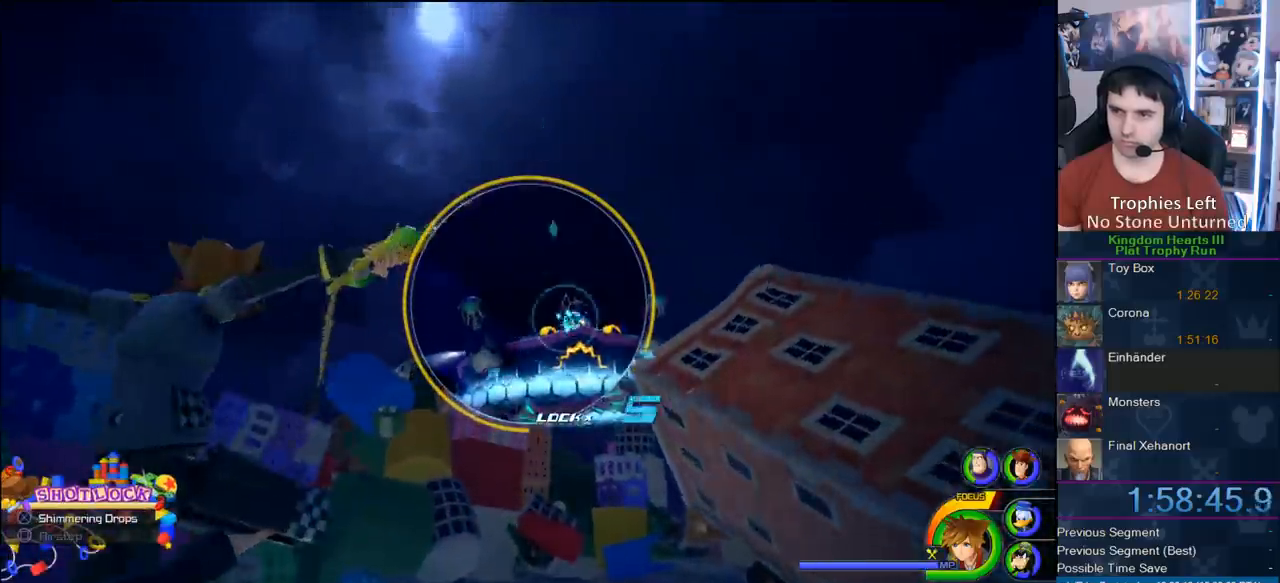
{"buttons": ["R1"], "left_stick": "center", "right_stick": "center", "button_events": []}
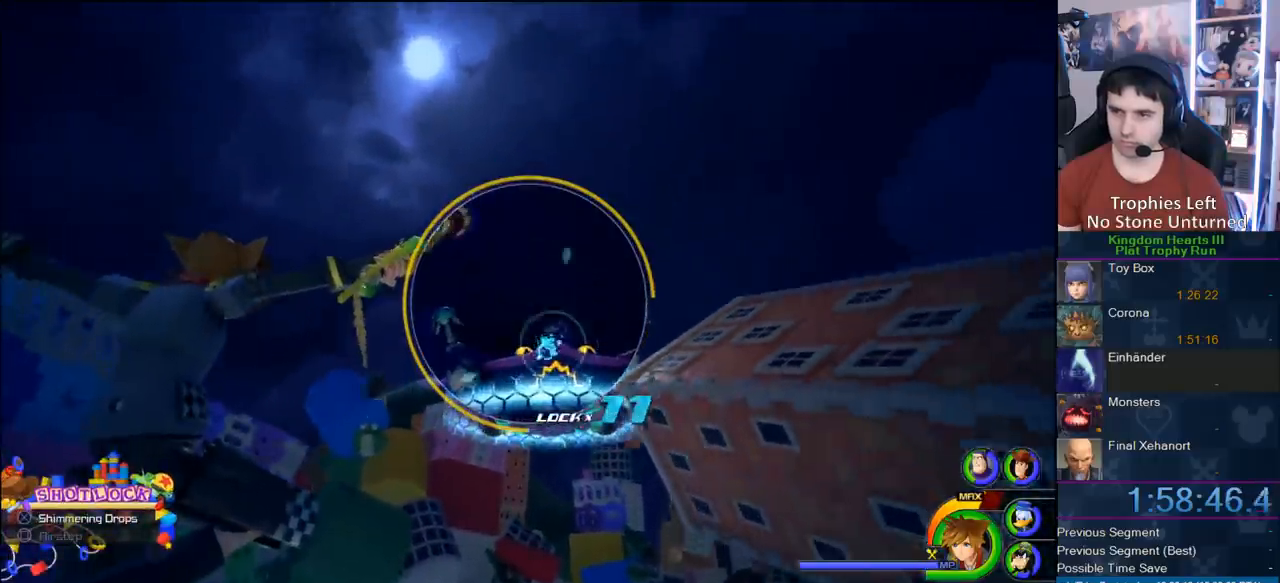
{"buttons": ["R1"], "left_stick": "center", "right_stick": "center", "button_events": []}
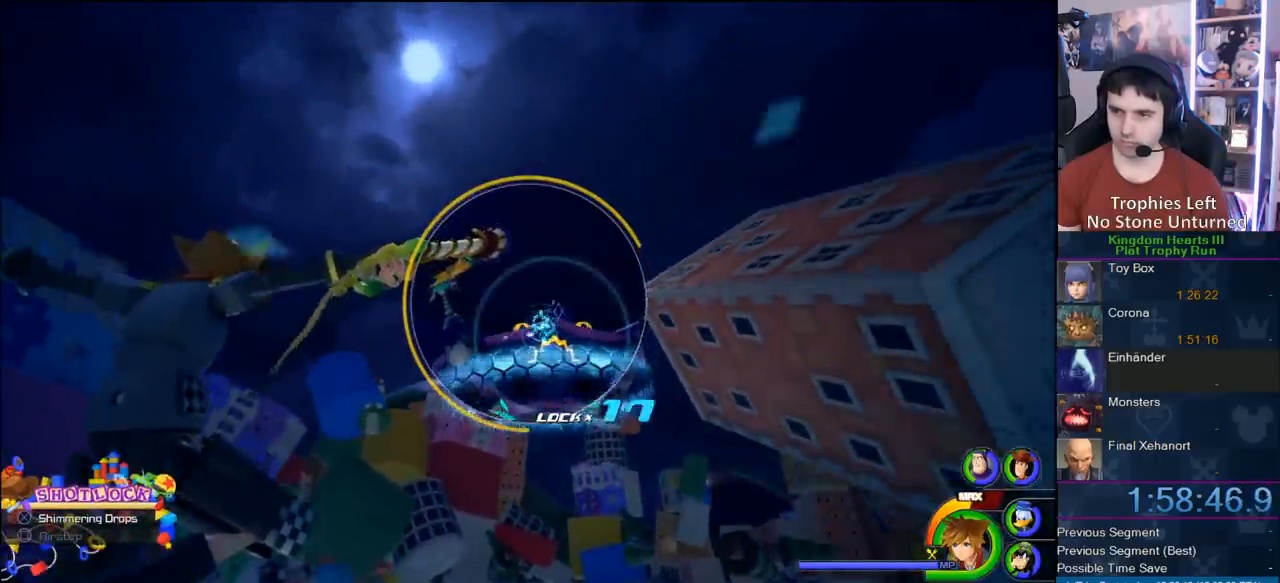
{"buttons": ["R1"], "left_stick": "center", "right_stick": "center", "button_events": []}
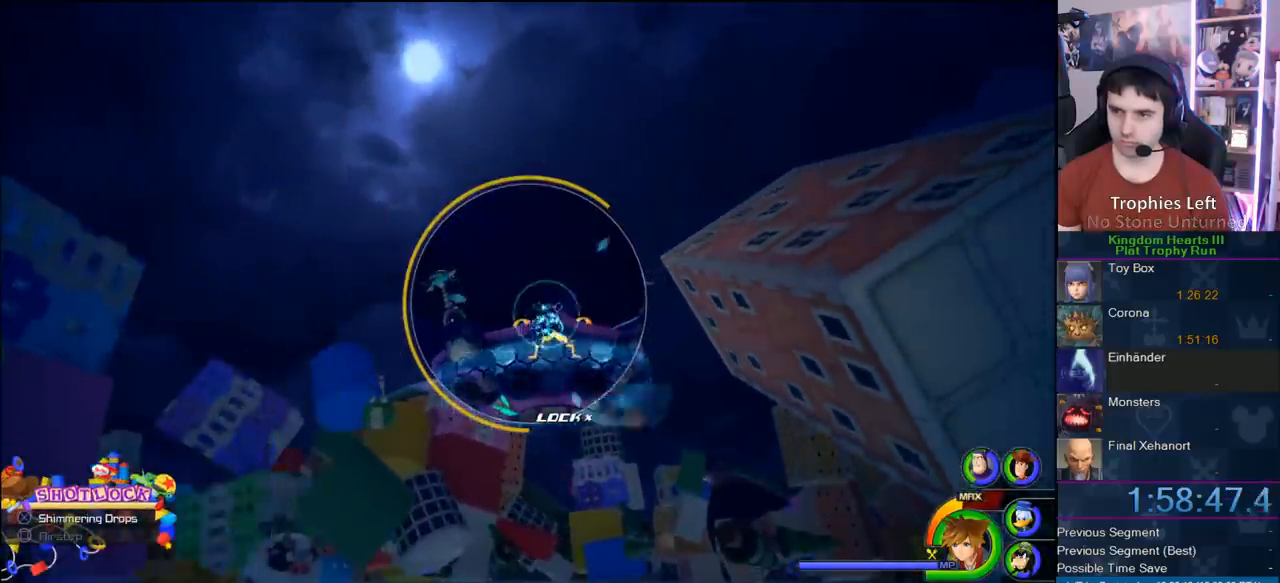
{"buttons": ["R1"], "left_stick": "center", "right_stick": "center", "button_events": []}
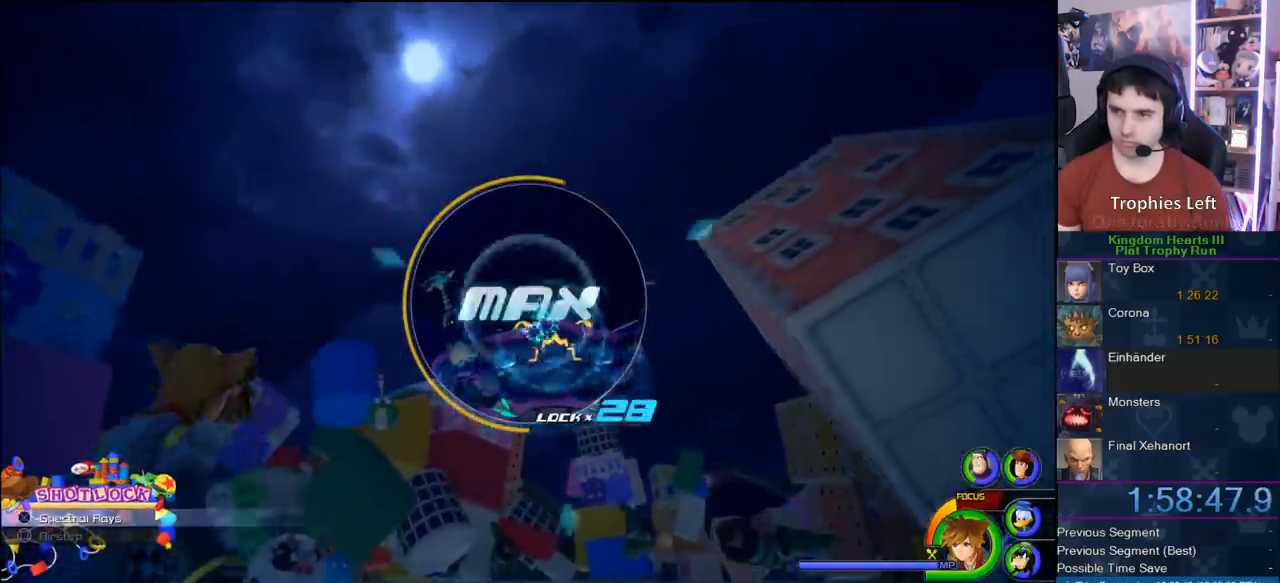
{"buttons": [], "left_stick": "center", "right_stick": "center", "button_events": [[17, "CIRCLE", "down"], [317, "CIRCLE", "up"], [417, "R1", "up"]]}